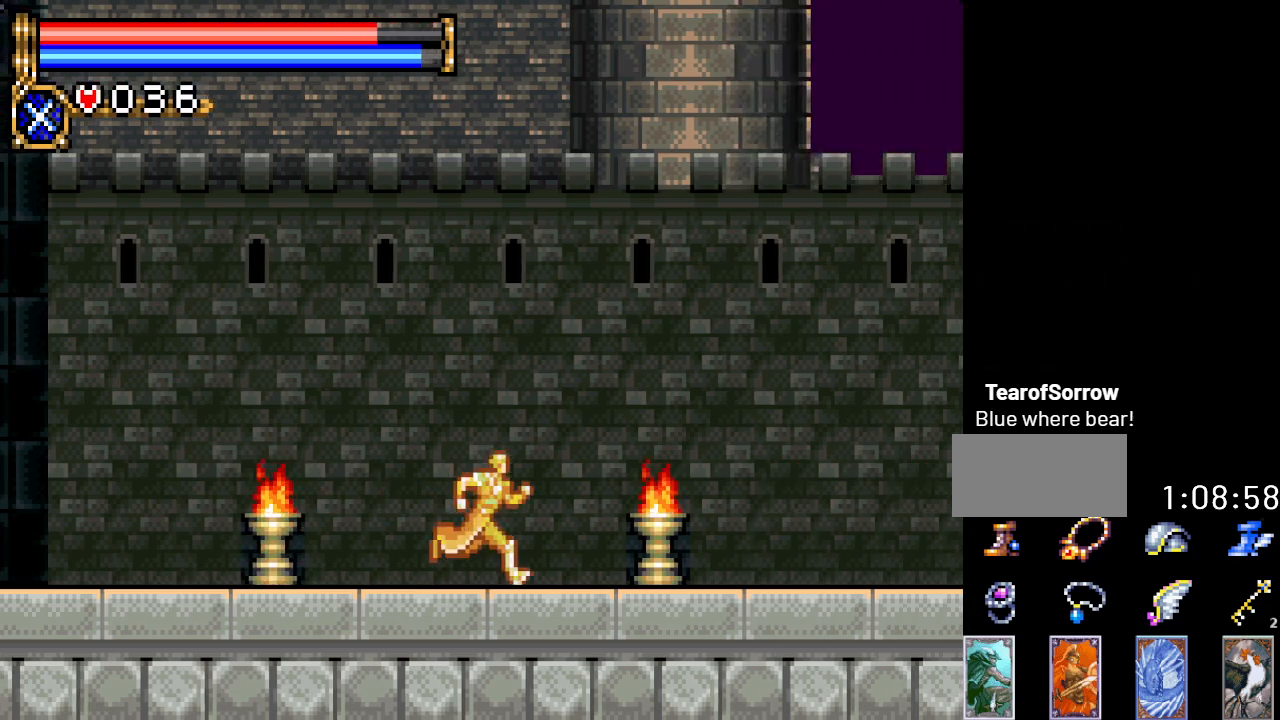
Gameplay with a controller (Nintendo layout); each line is a JSON object with the inputs held at the frame after it. "events" lists button and stick changes between this image and that frame as [ms after this image, input, new state], when the widget could be followed in between. Not read: L3 R3.
{"buttons": ["A", "DPAD_UP", "DPAD_RIGHT"], "events": [[51, "A", "down"], [184, "DPAD_UP", "down"], [251, "R1", "down"], [368, "R1", "up"]]}
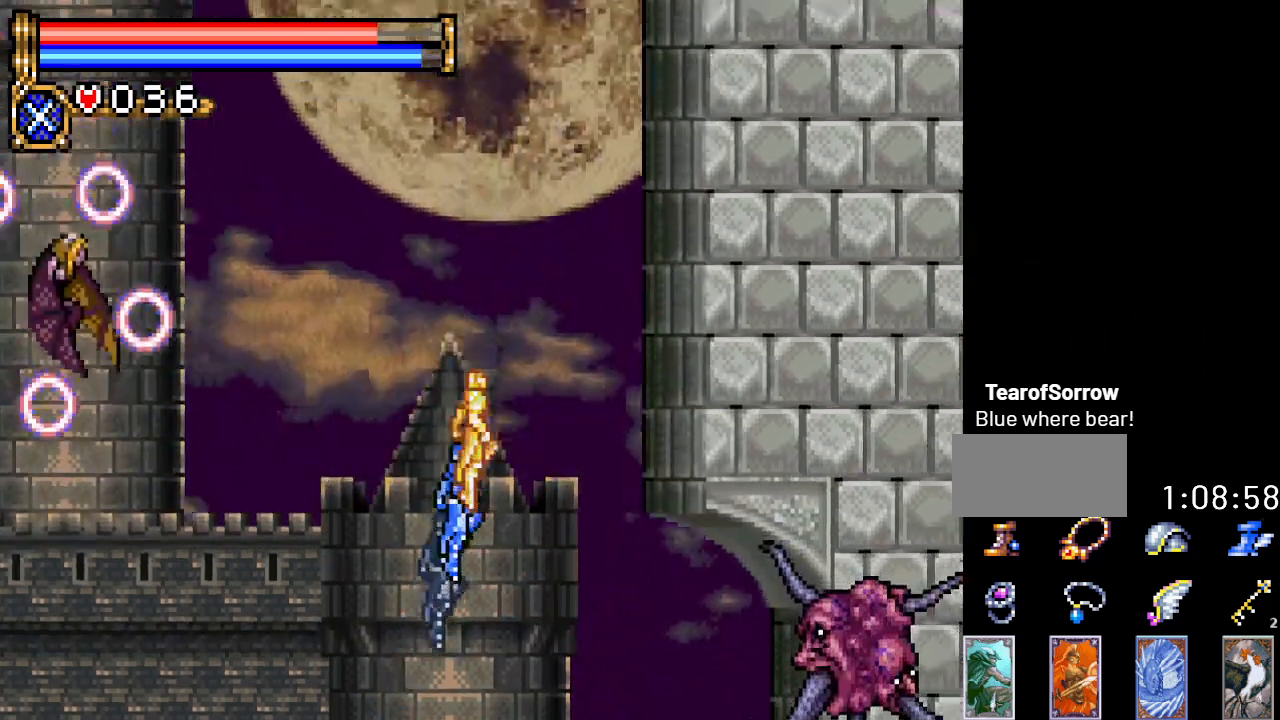
{"buttons": ["A", "DPAD_RIGHT"], "events": [[234, "DPAD_UP", "up"]]}
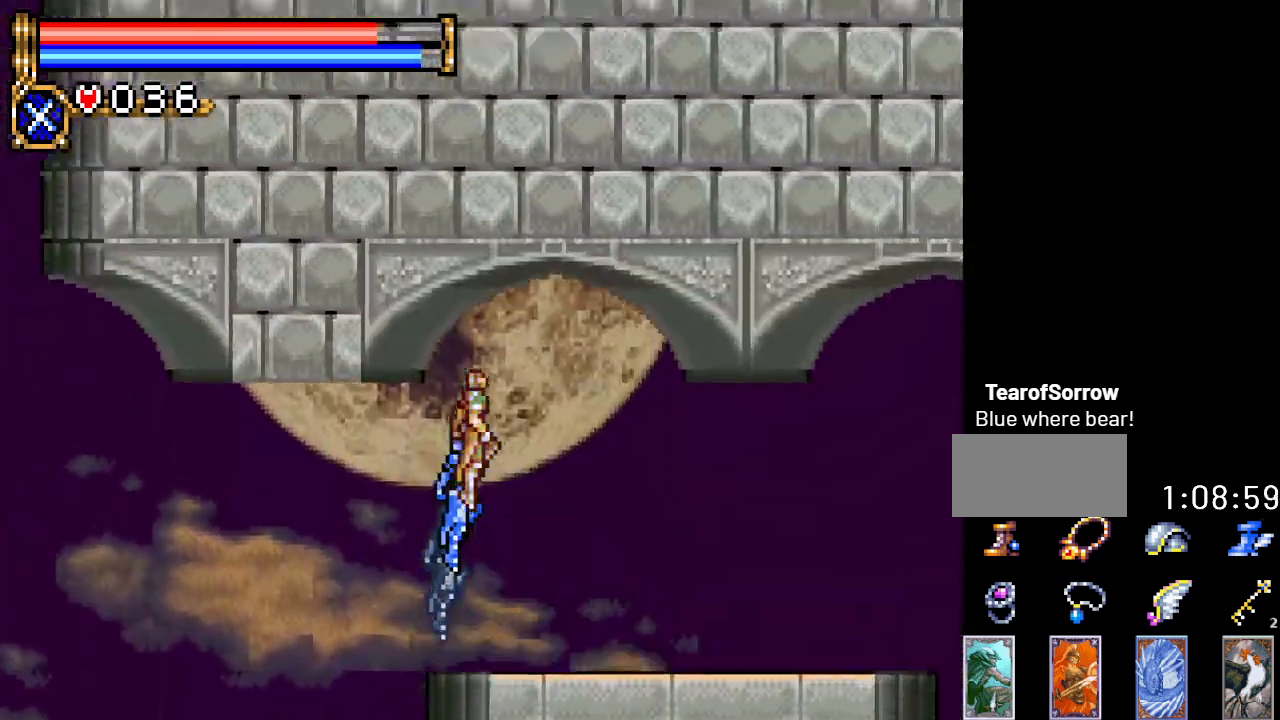
{"buttons": ["DPAD_RIGHT"], "events": [[51, "A", "up"]]}
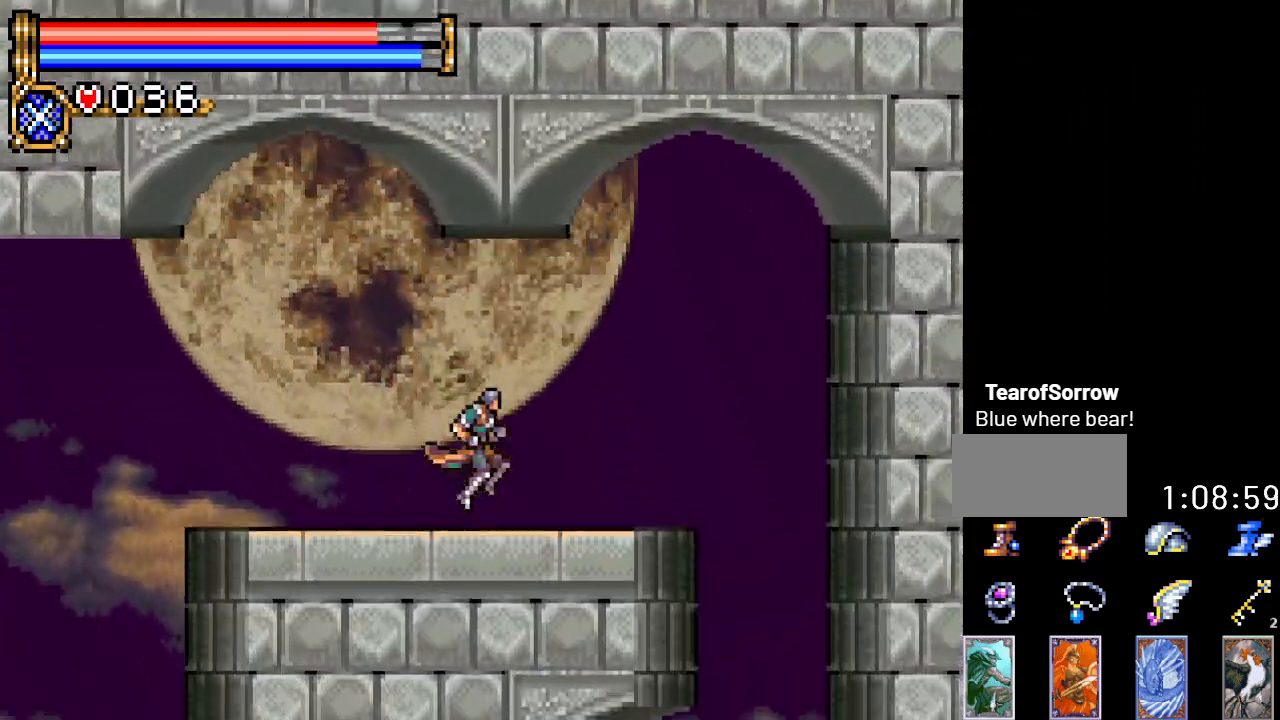
{"buttons": ["DPAD_RIGHT"], "events": []}
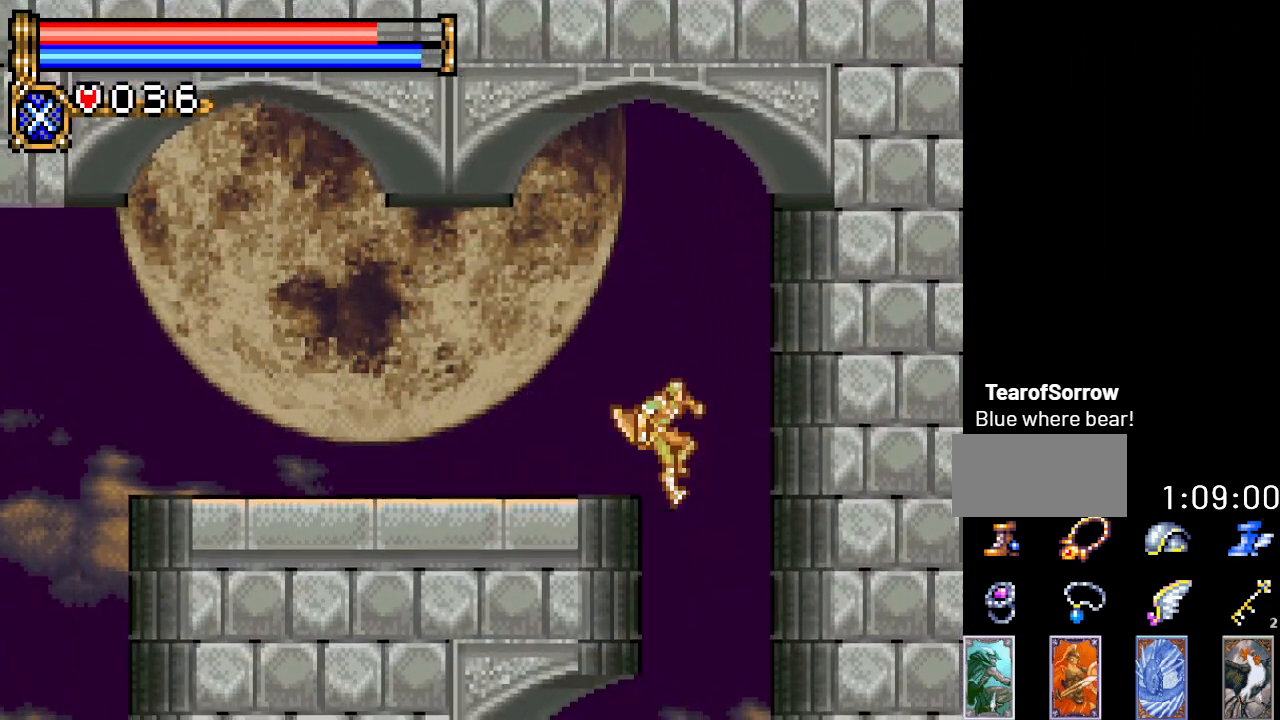
{"buttons": ["DPAD_LEFT"], "events": [[17, "DPAD_RIGHT", "up"], [84, "DPAD_LEFT", "down"]]}
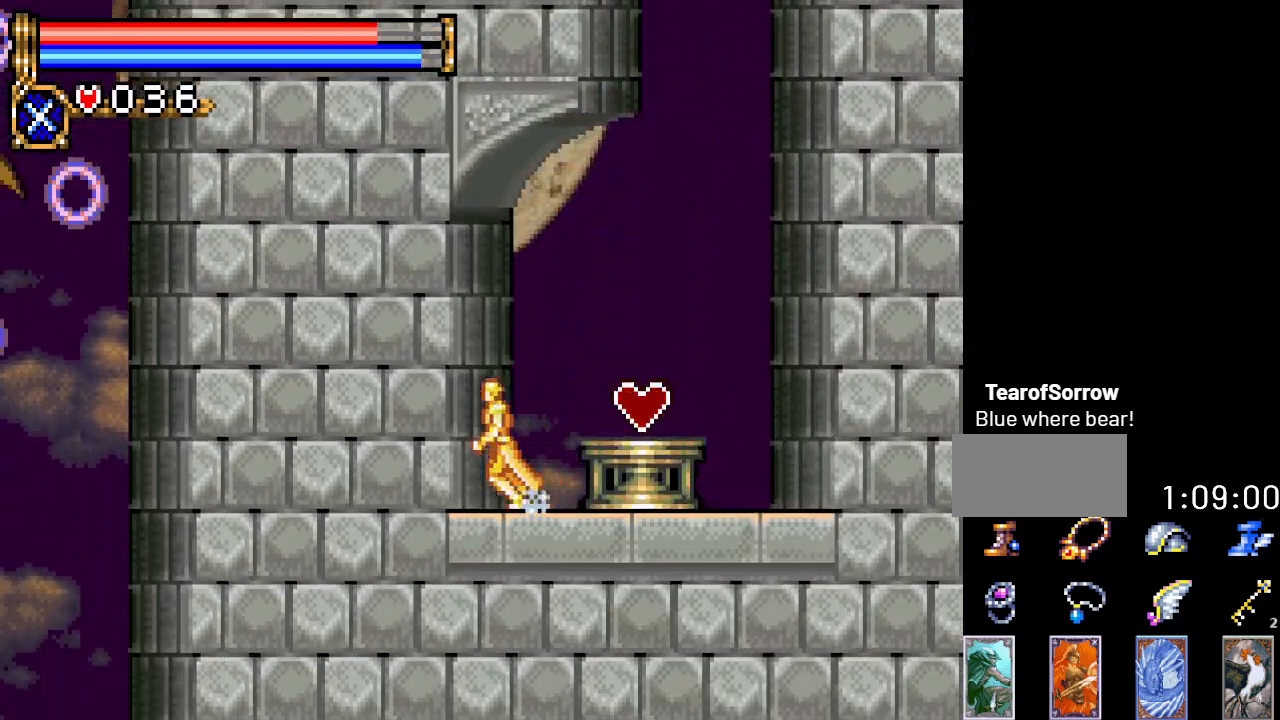
{"buttons": [], "events": [[50, "DPAD_LEFT", "up"], [150, "DPAD_RIGHT", "down"], [267, "A", "down"], [334, "A", "up"], [467, "DPAD_RIGHT", "up"]]}
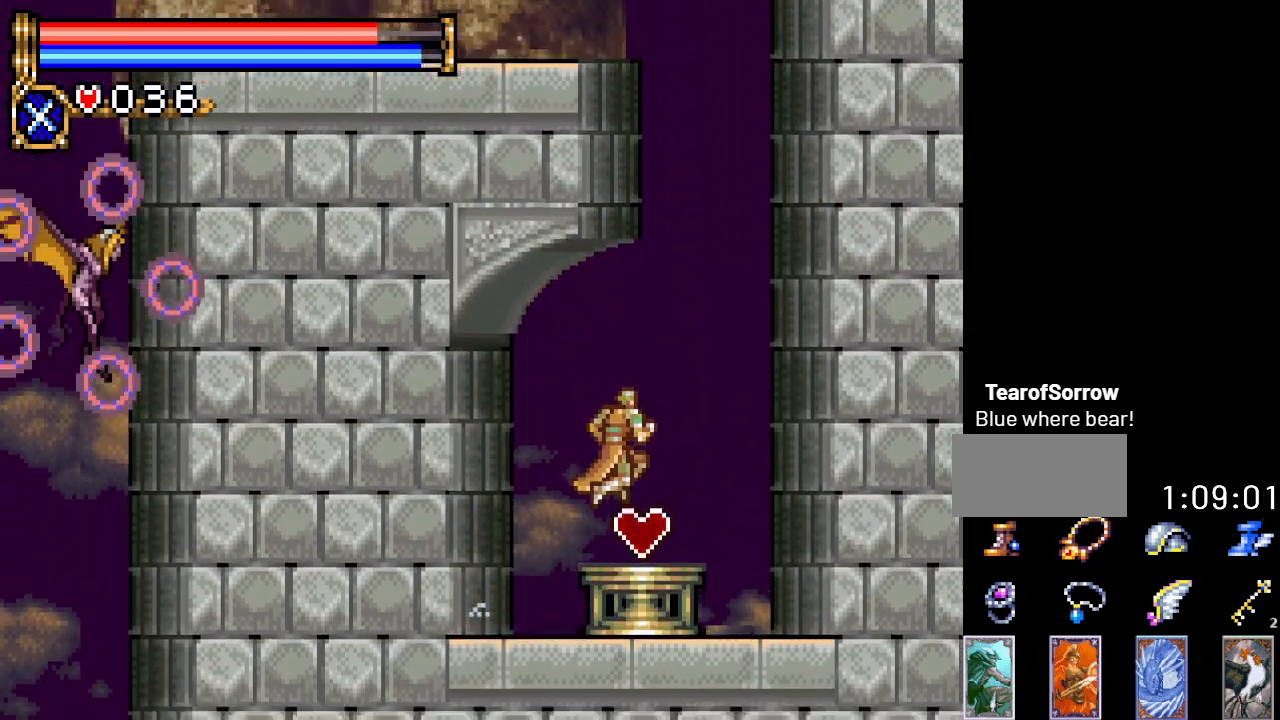
{"buttons": ["A"], "events": [[418, "A", "down"]]}
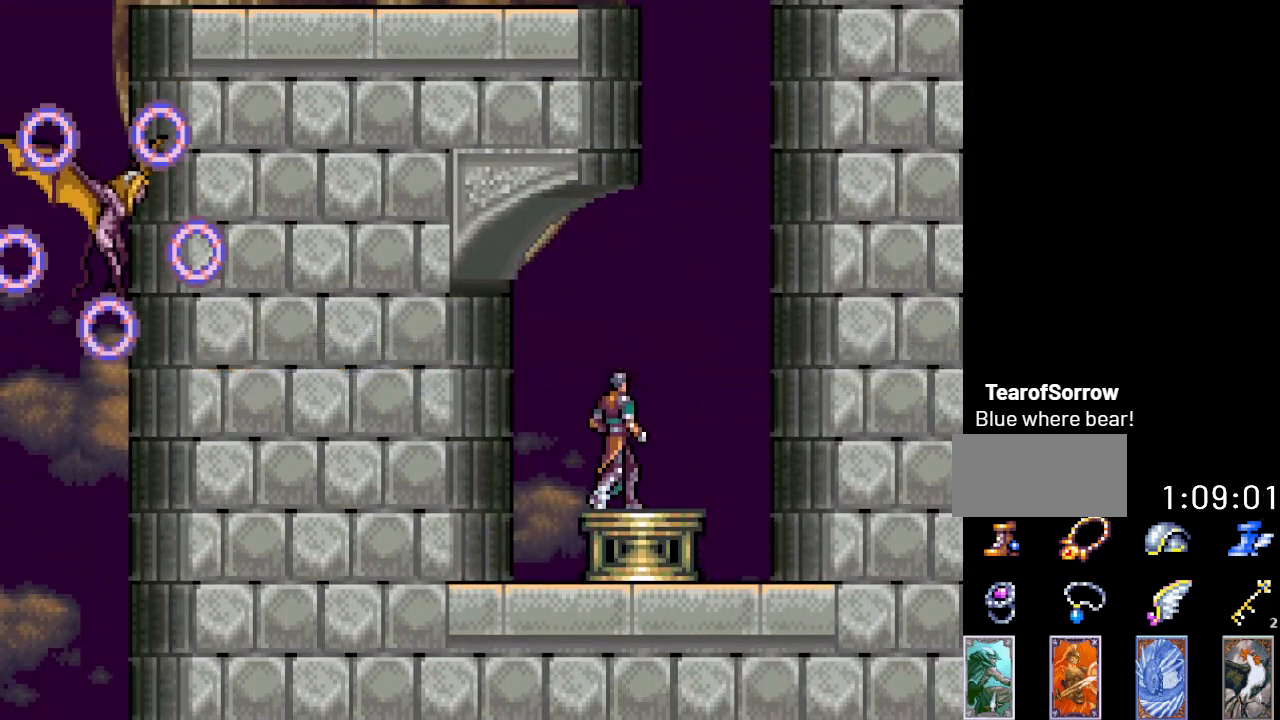
{"buttons": ["A", "DPAD_RIGHT"], "events": [[50, "A", "up"], [200, "DPAD_RIGHT", "down"], [300, "A", "down"]]}
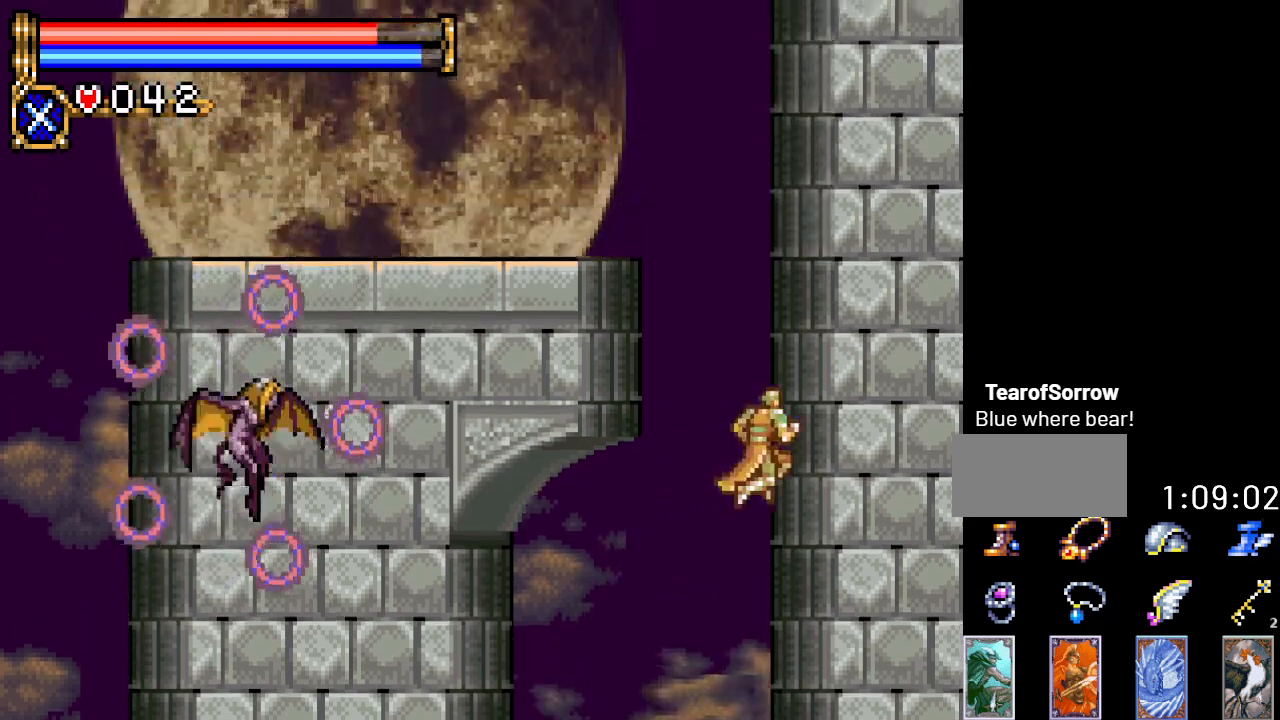
{"buttons": ["A"], "events": [[17, "DPAD_RIGHT", "up"], [151, "DPAD_LEFT", "down"], [167, "A", "up"], [234, "A", "down"], [501, "DPAD_LEFT", "up"]]}
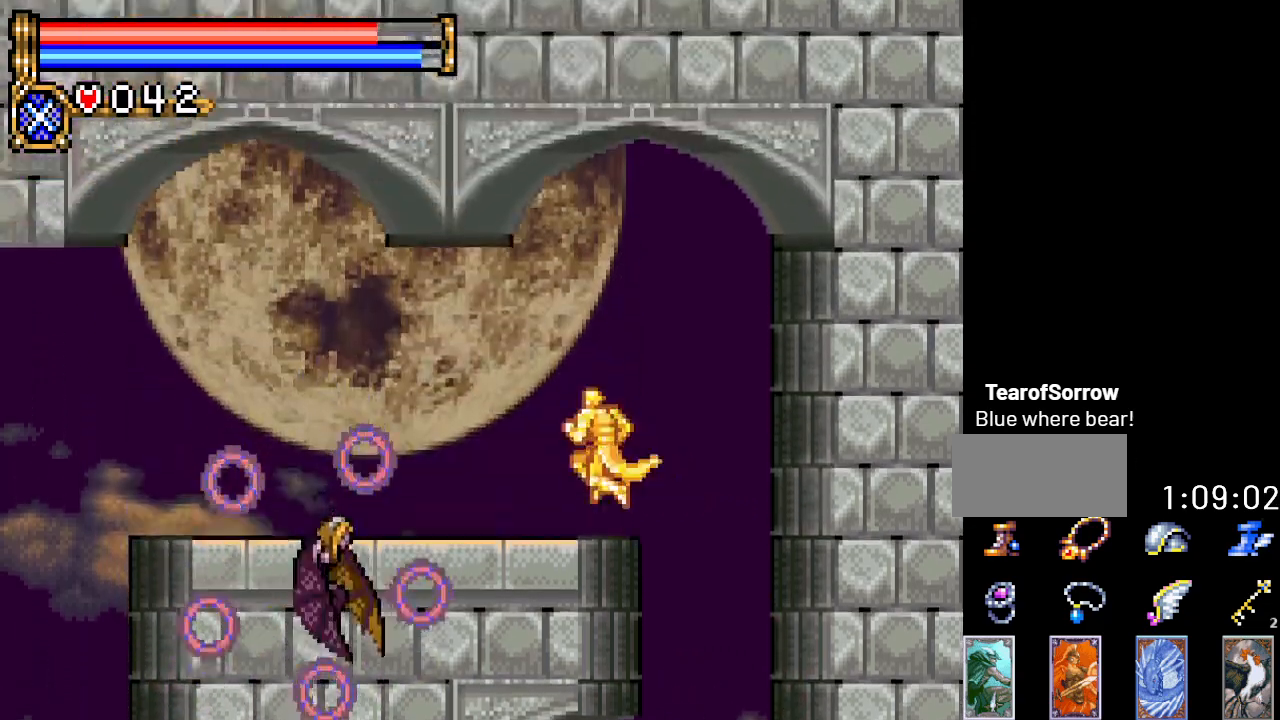
{"buttons": [], "events": [[33, "A", "up"]]}
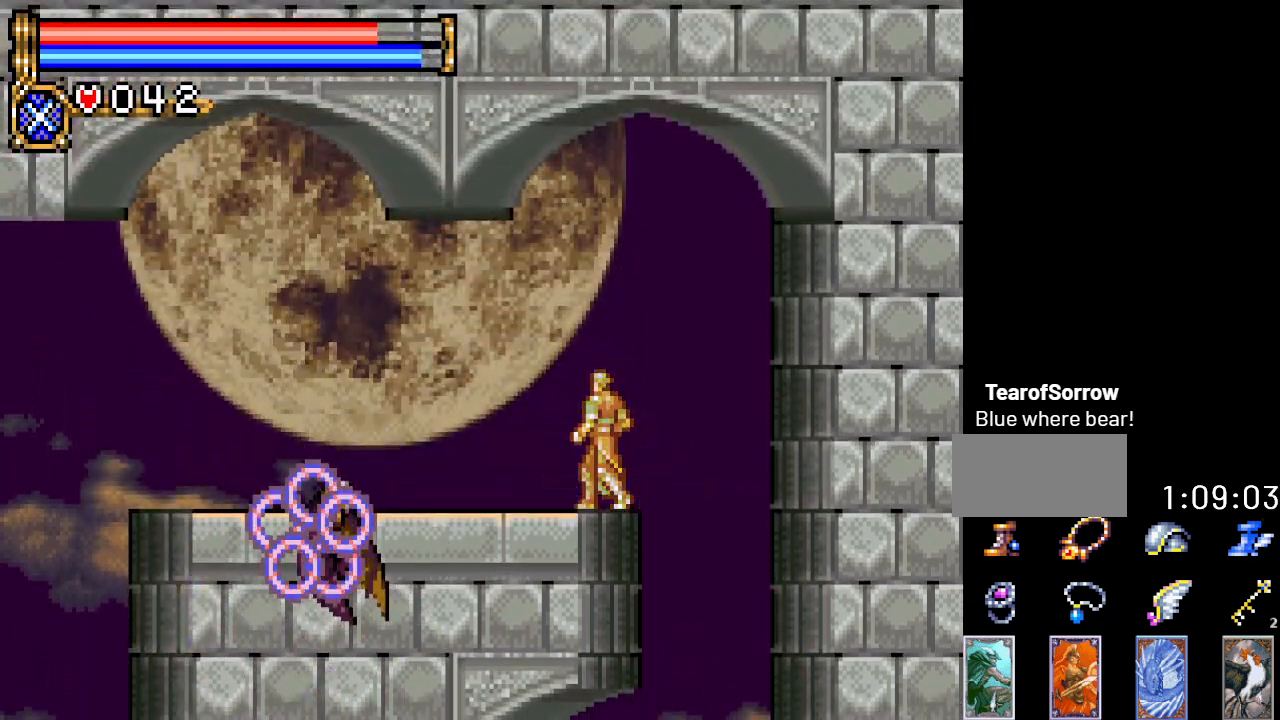
{"buttons": ["A", "DPAD_LEFT"], "events": [[34, "DPAD_LEFT", "down"], [134, "A", "down"], [351, "A", "up"], [501, "A", "down"]]}
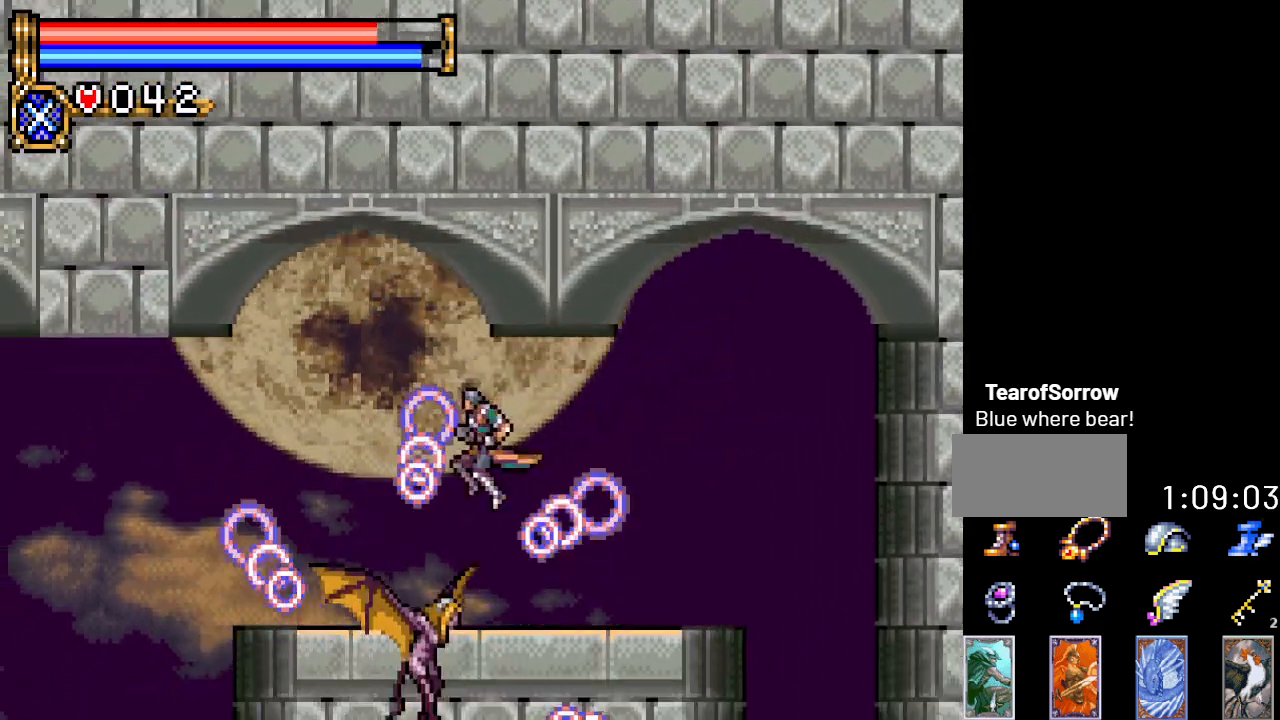
{"buttons": ["DPAD_LEFT"], "events": [[417, "A", "up"]]}
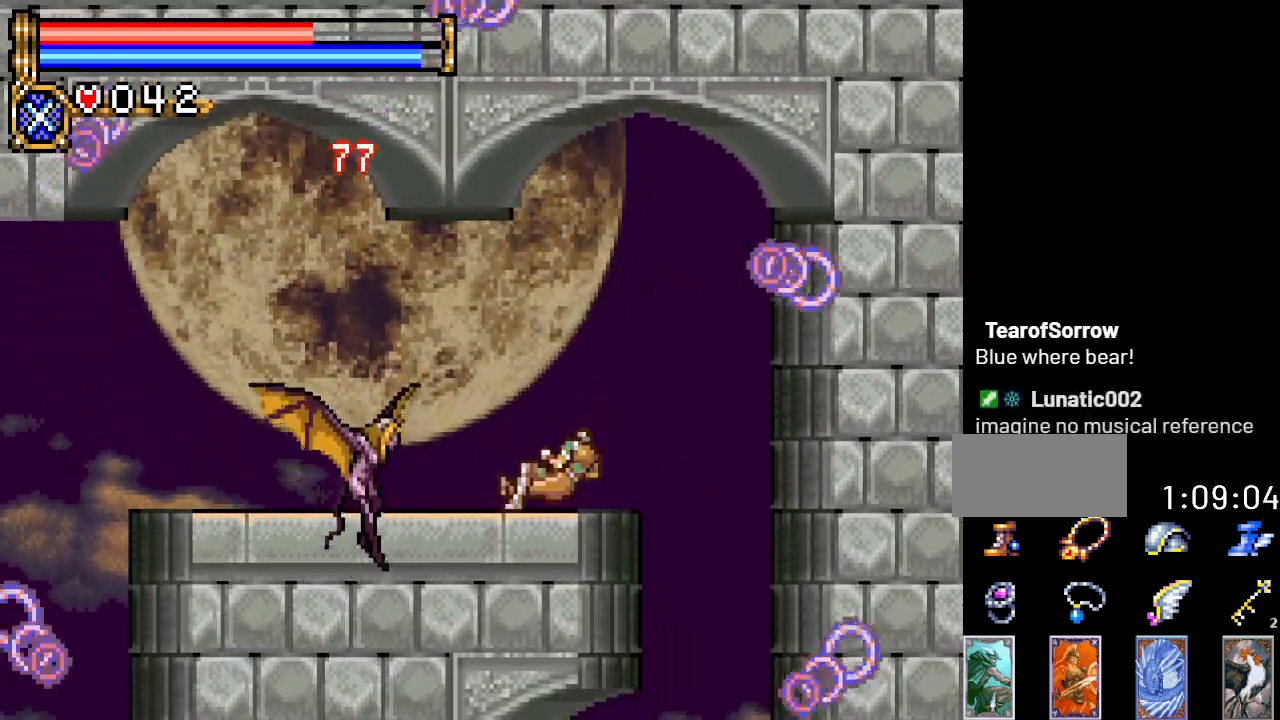
{"buttons": ["DPAD_LEFT"], "events": []}
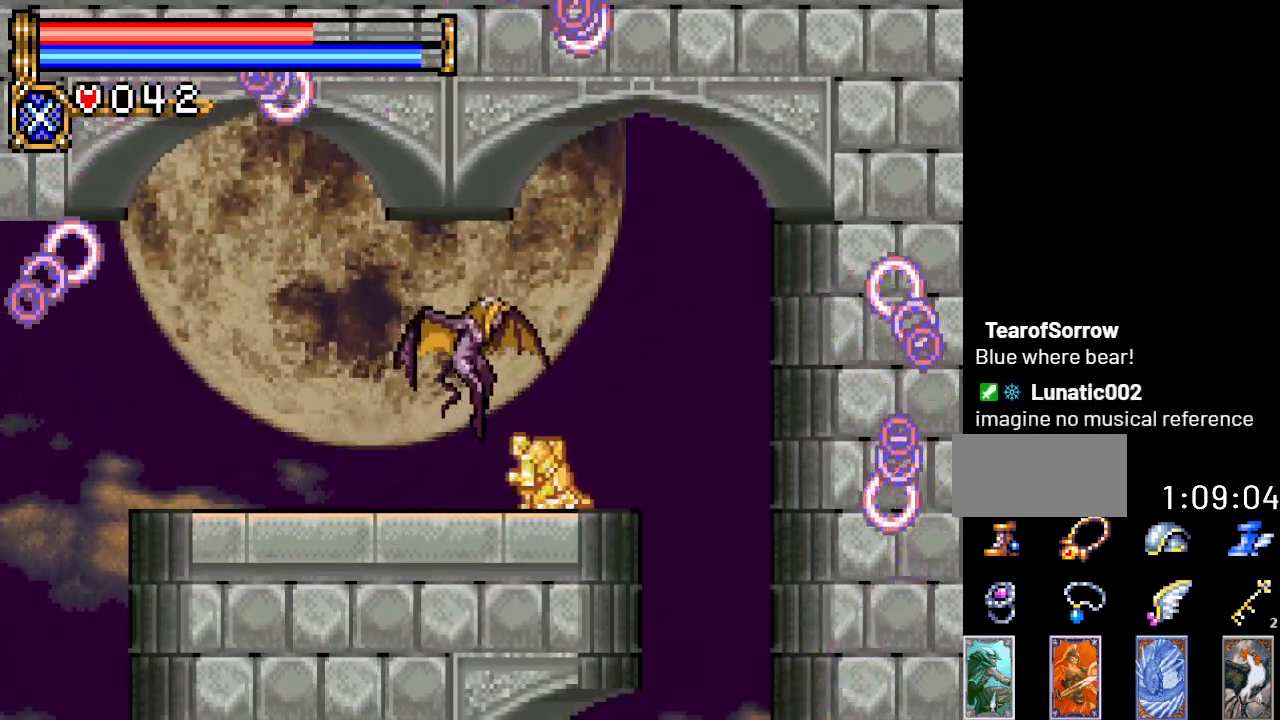
{"buttons": ["DPAD_LEFT"], "events": []}
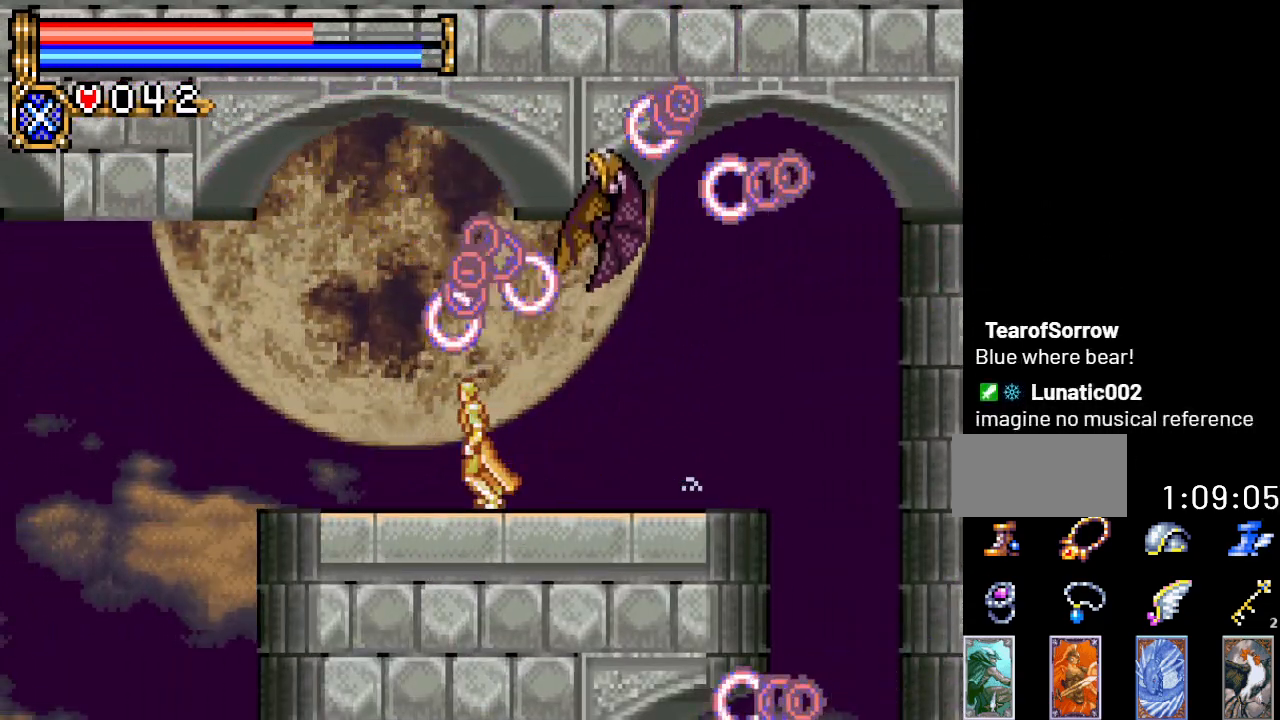
{"buttons": ["DPAD_LEFT"], "events": [[317, "A", "down"], [434, "A", "up"]]}
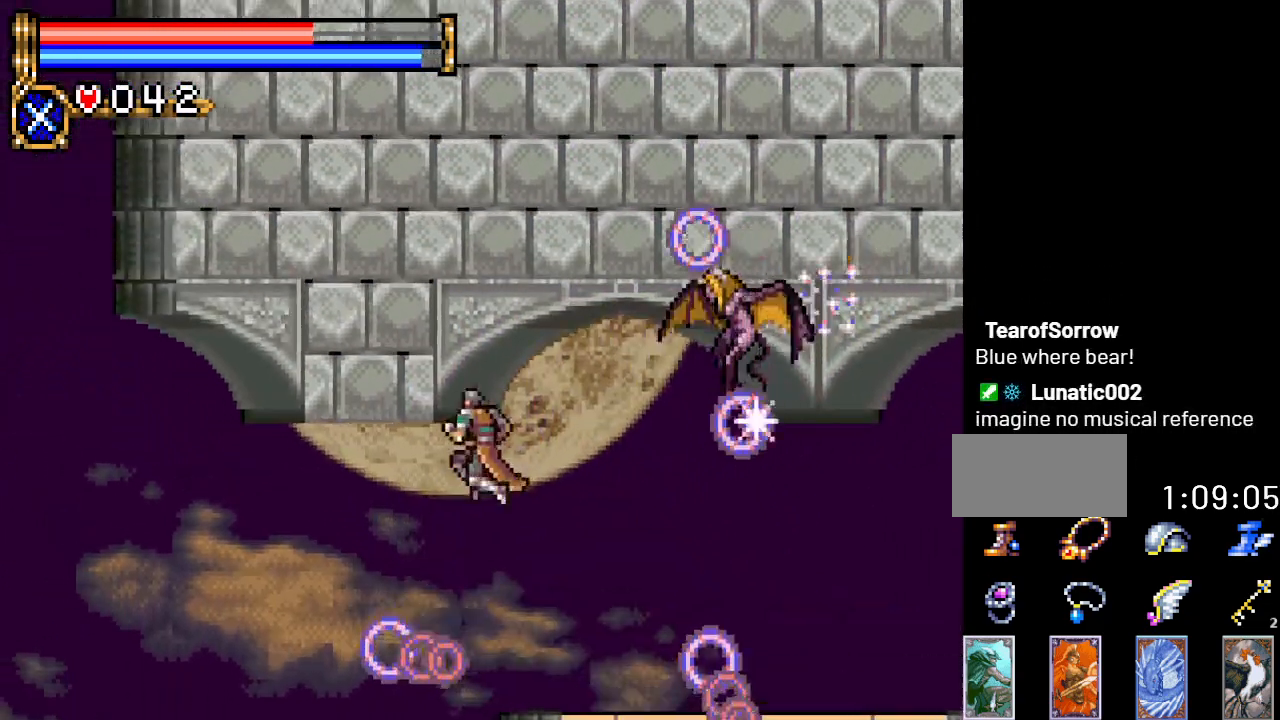
{"buttons": ["DPAD_LEFT"], "events": []}
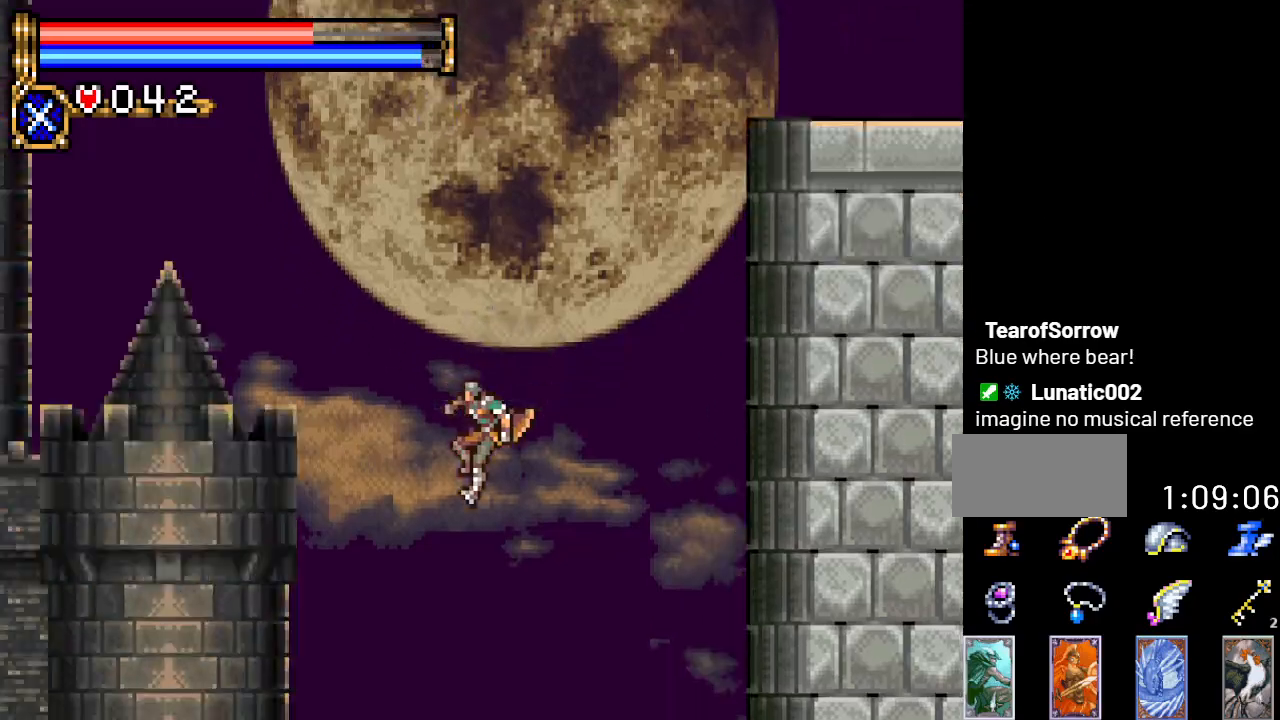
{"buttons": ["R1", "DPAD_UP"], "events": [[117, "A", "down"], [334, "A", "up"], [384, "DPAD_LEFT", "up"], [384, "DPAD_UP", "down"], [501, "R1", "down"]]}
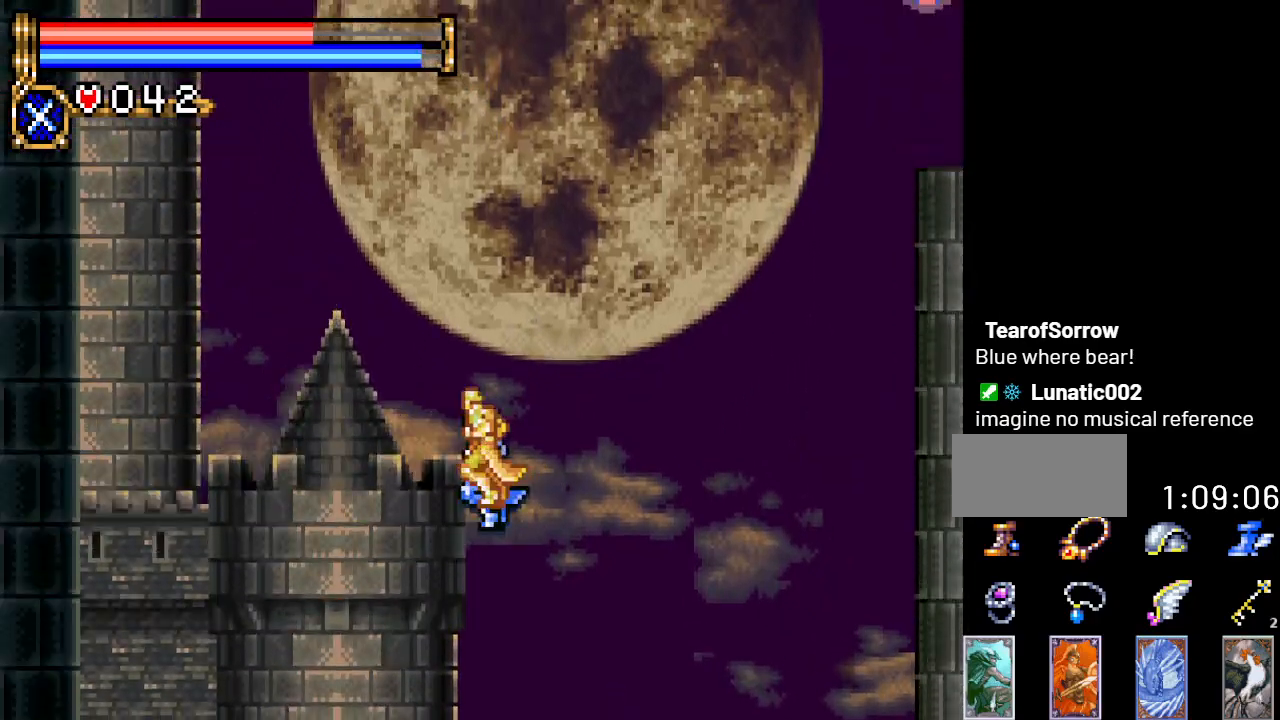
{"buttons": ["DPAD_UP"], "events": [[100, "R1", "up"]]}
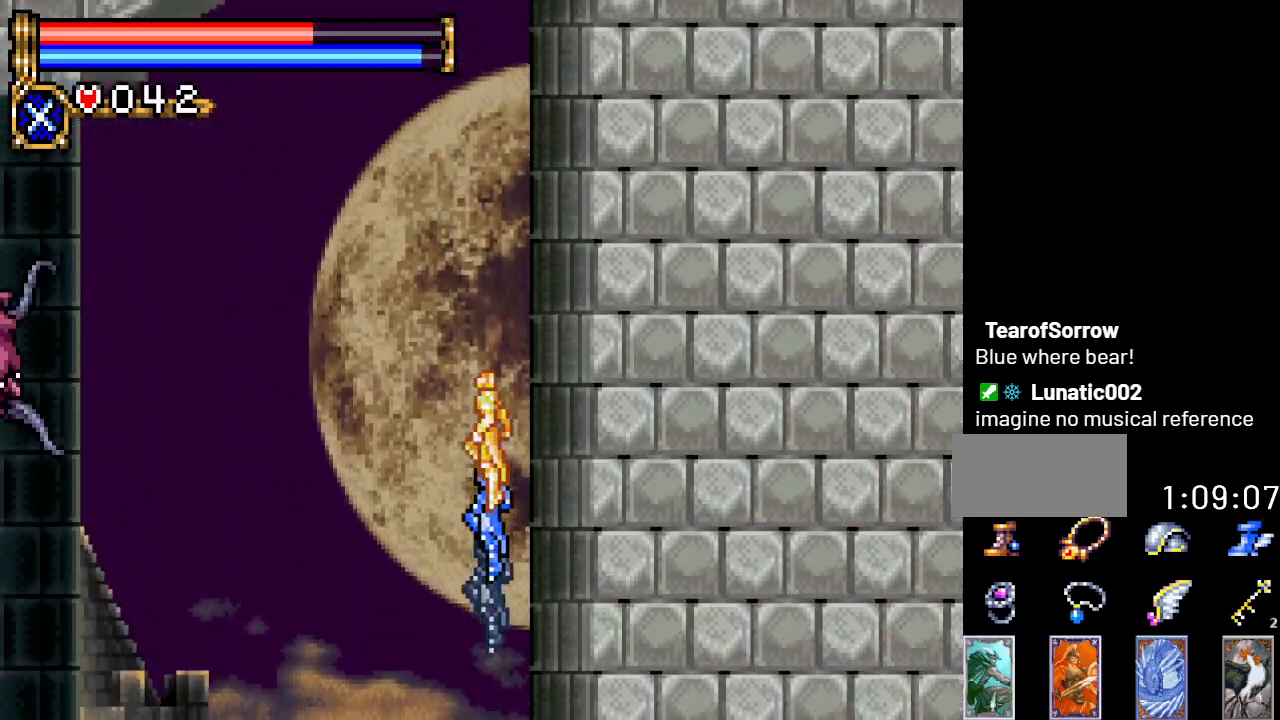
{"buttons": ["DPAD_UP"], "events": [[184, "DPAD_RIGHT", "down"], [401, "DPAD_RIGHT", "up"]]}
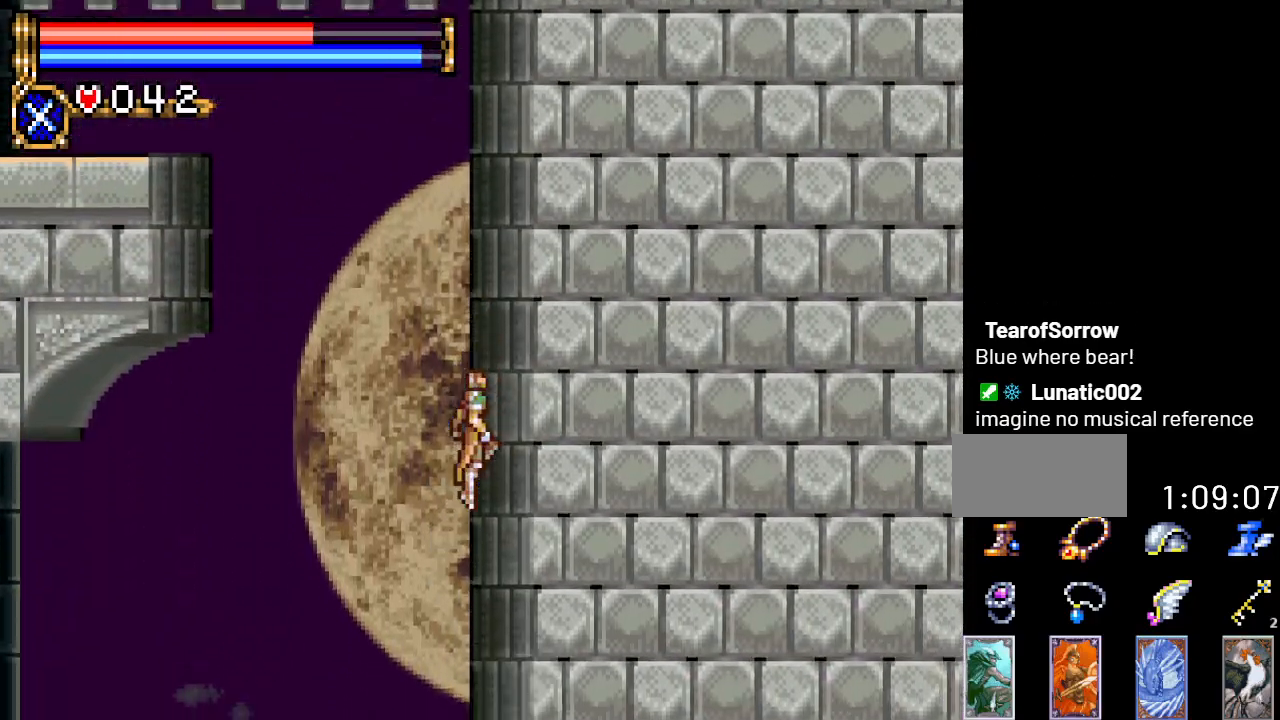
{"buttons": ["DPAD_UP"], "events": [[67, "R1", "down"], [184, "R1", "up"]]}
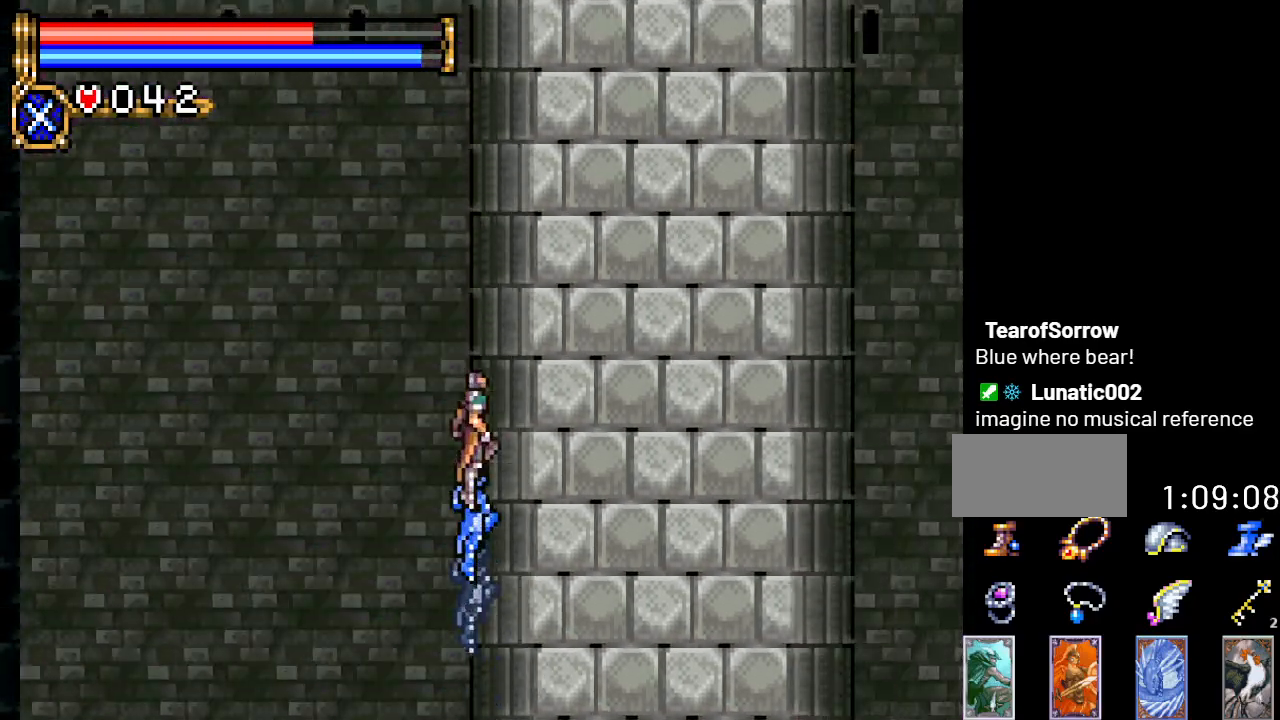
{"buttons": ["R1", "DPAD_UP"], "events": [[434, "R1", "down"]]}
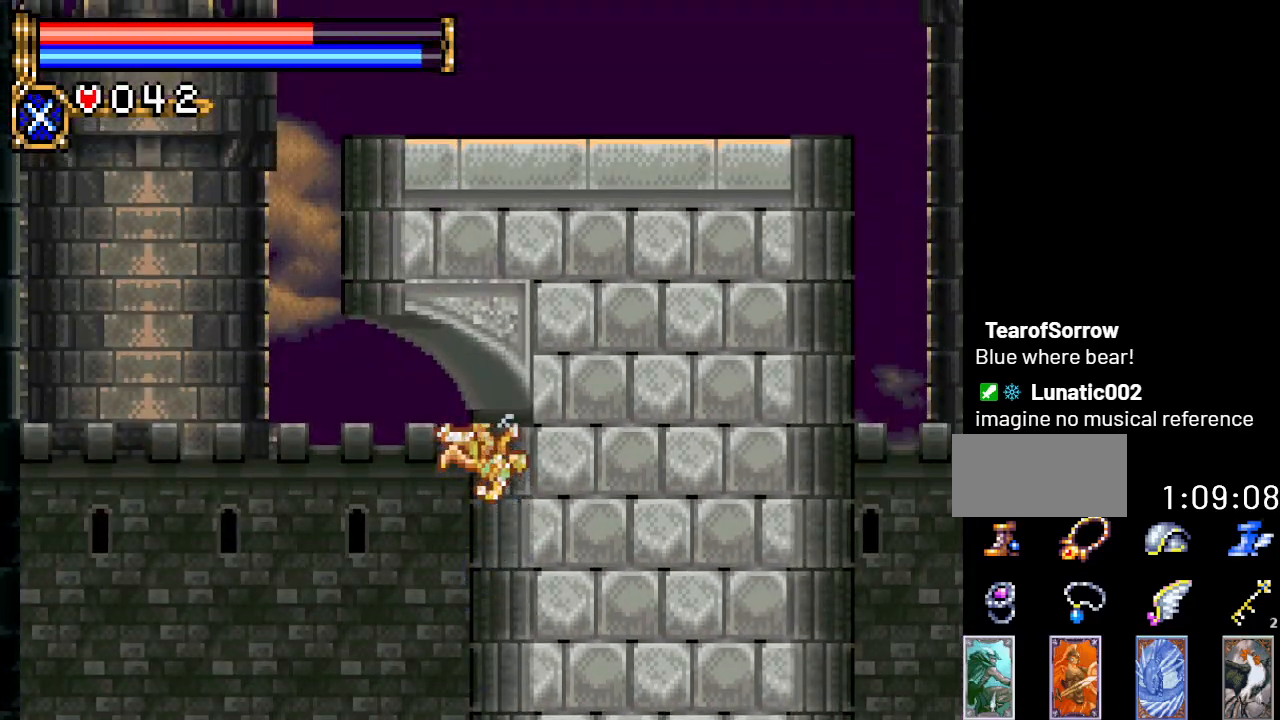
{"buttons": ["DPAD_UP", "DPAD_LEFT"], "events": [[67, "R1", "up"], [217, "DPAD_LEFT", "down"]]}
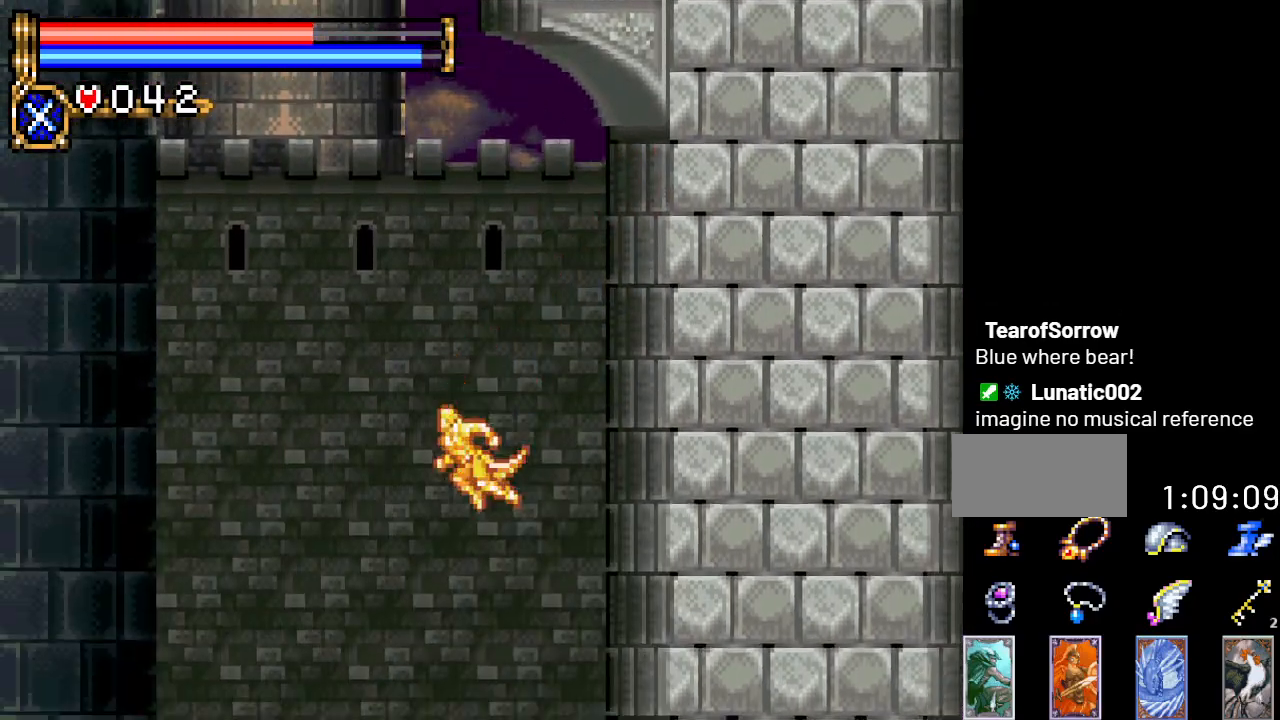
{"buttons": ["DPAD_UP"], "events": [[117, "DPAD_LEFT", "up"], [217, "R1", "down"], [317, "R1", "up"]]}
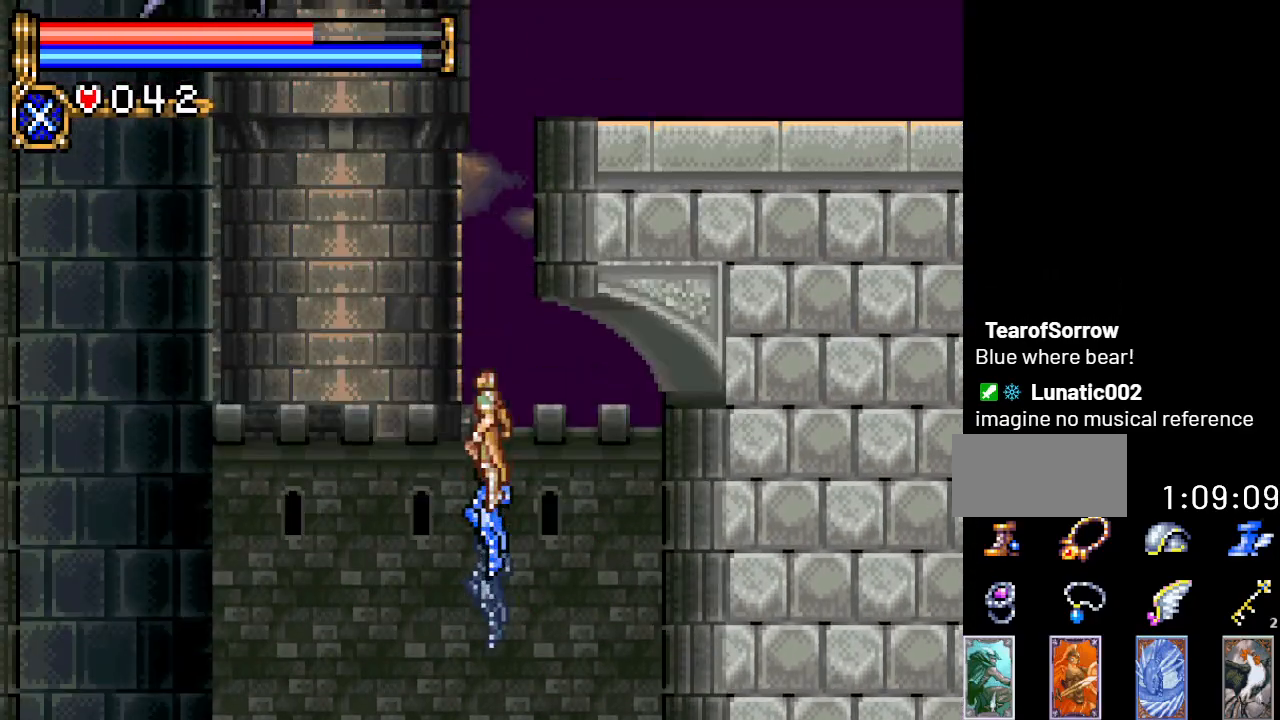
{"buttons": ["DPAD_RIGHT"], "events": [[284, "DPAD_RIGHT", "down"], [300, "DPAD_UP", "up"]]}
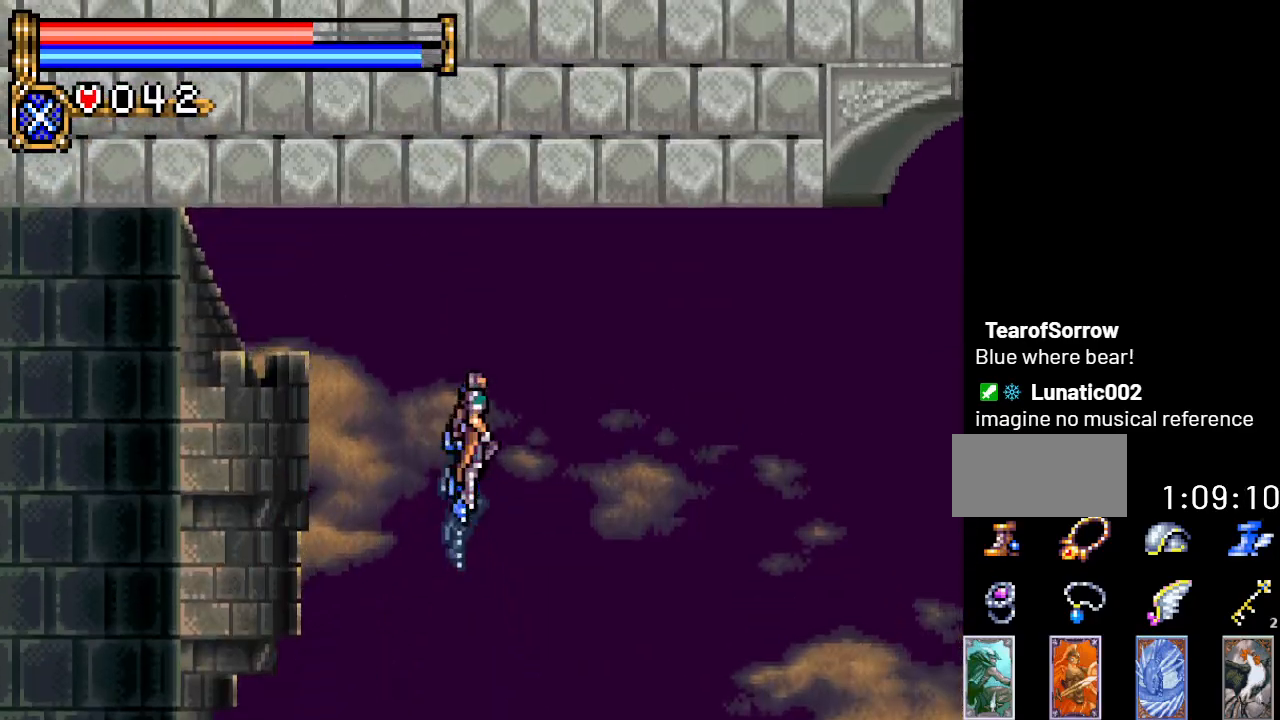
{"buttons": ["DPAD_RIGHT"], "events": []}
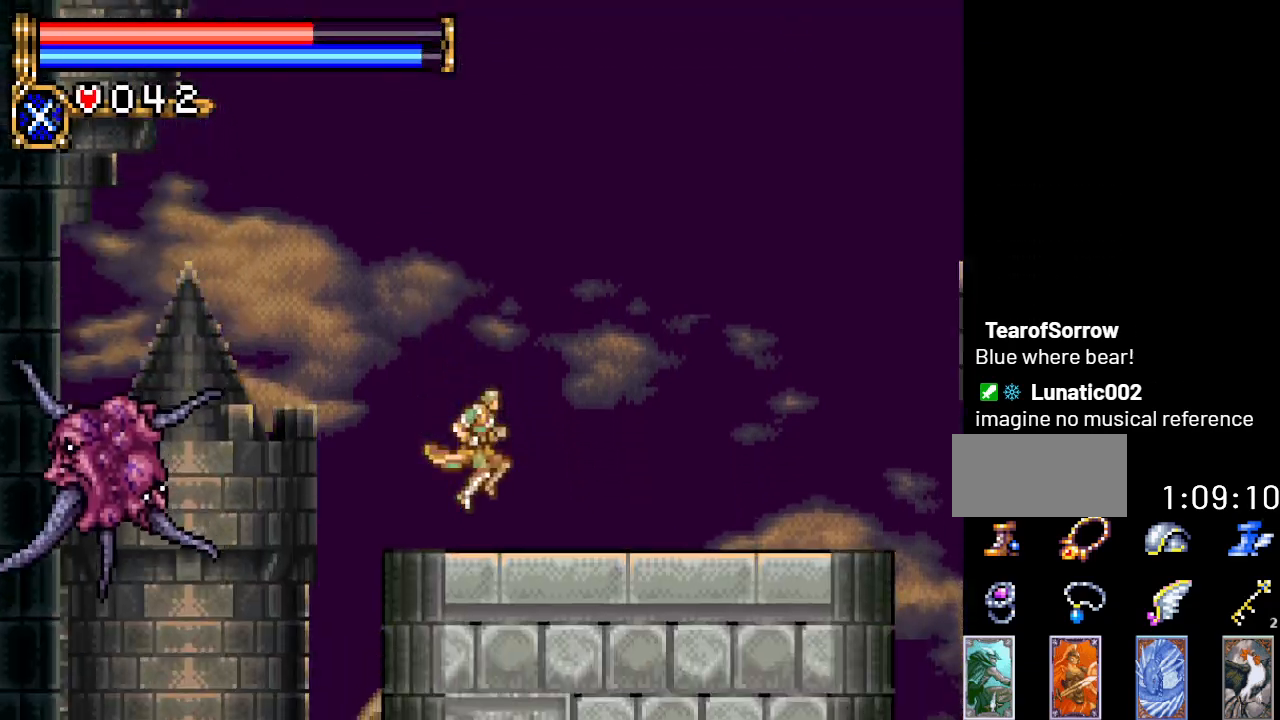
{"buttons": ["DPAD_RIGHT"], "events": []}
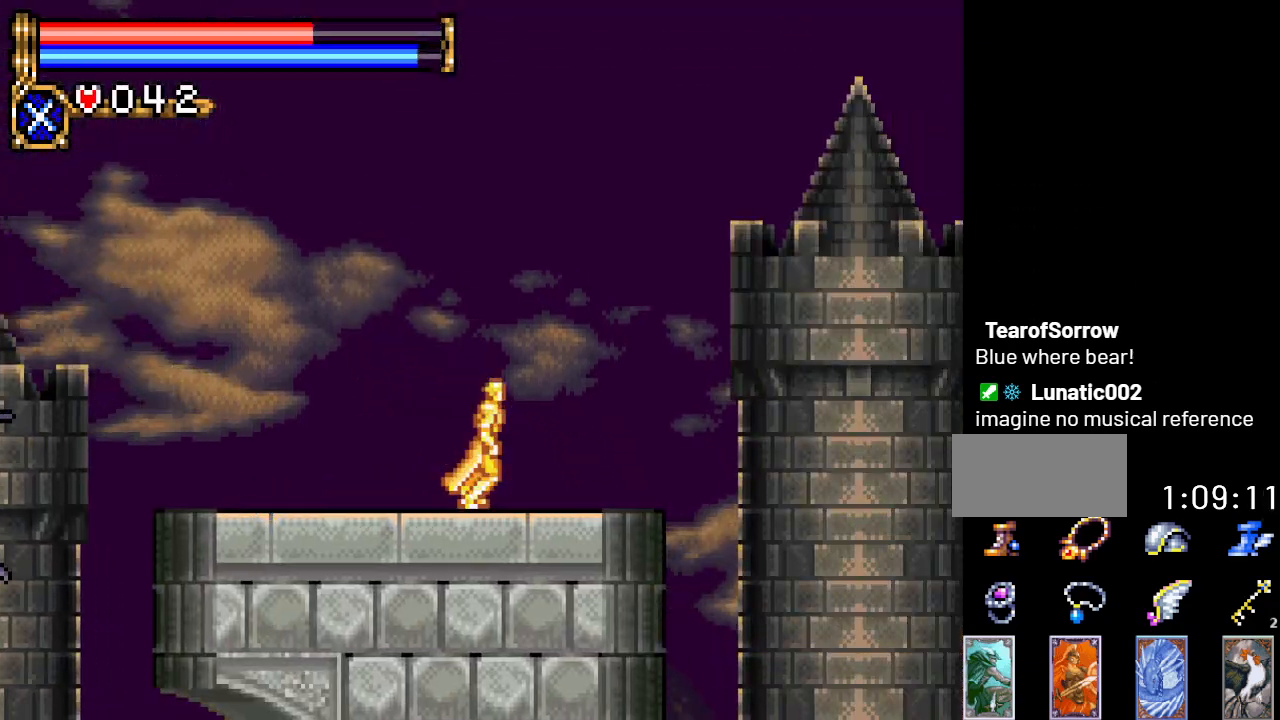
{"buttons": ["A", "DPAD_RIGHT"], "events": [[184, "A", "down"]]}
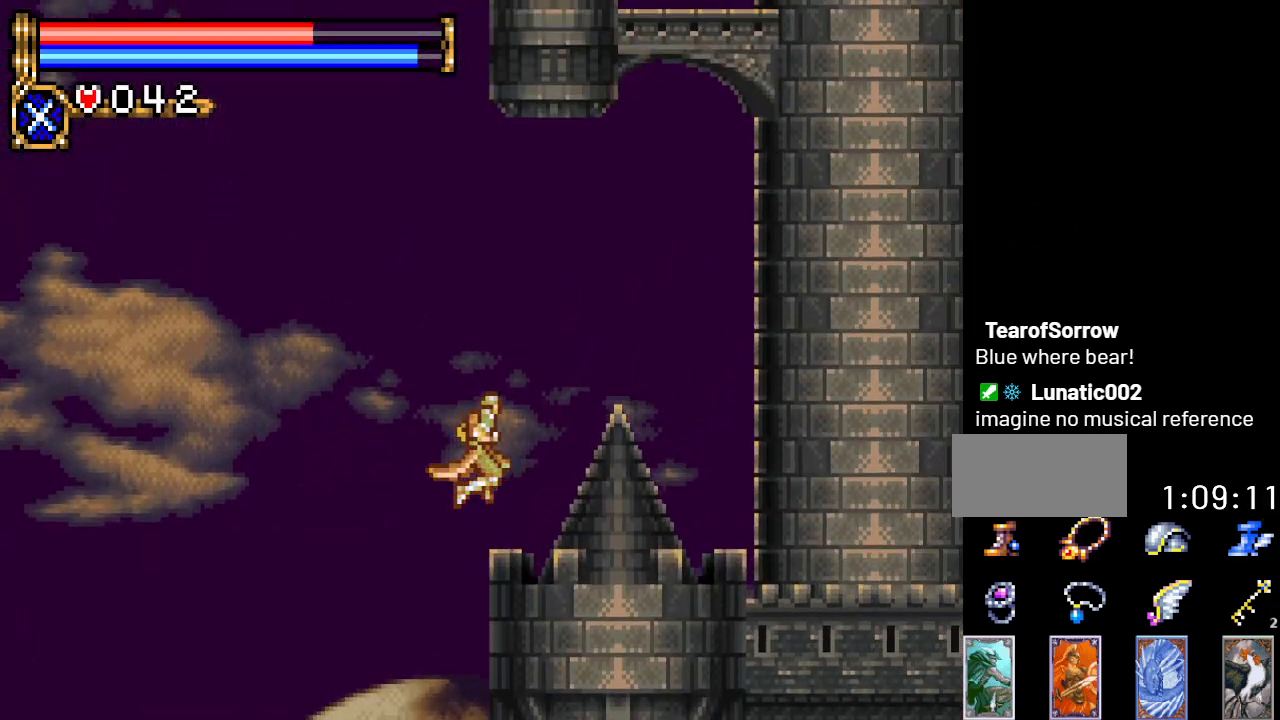
{"buttons": ["DPAD_RIGHT"], "events": [[300, "A", "up"]]}
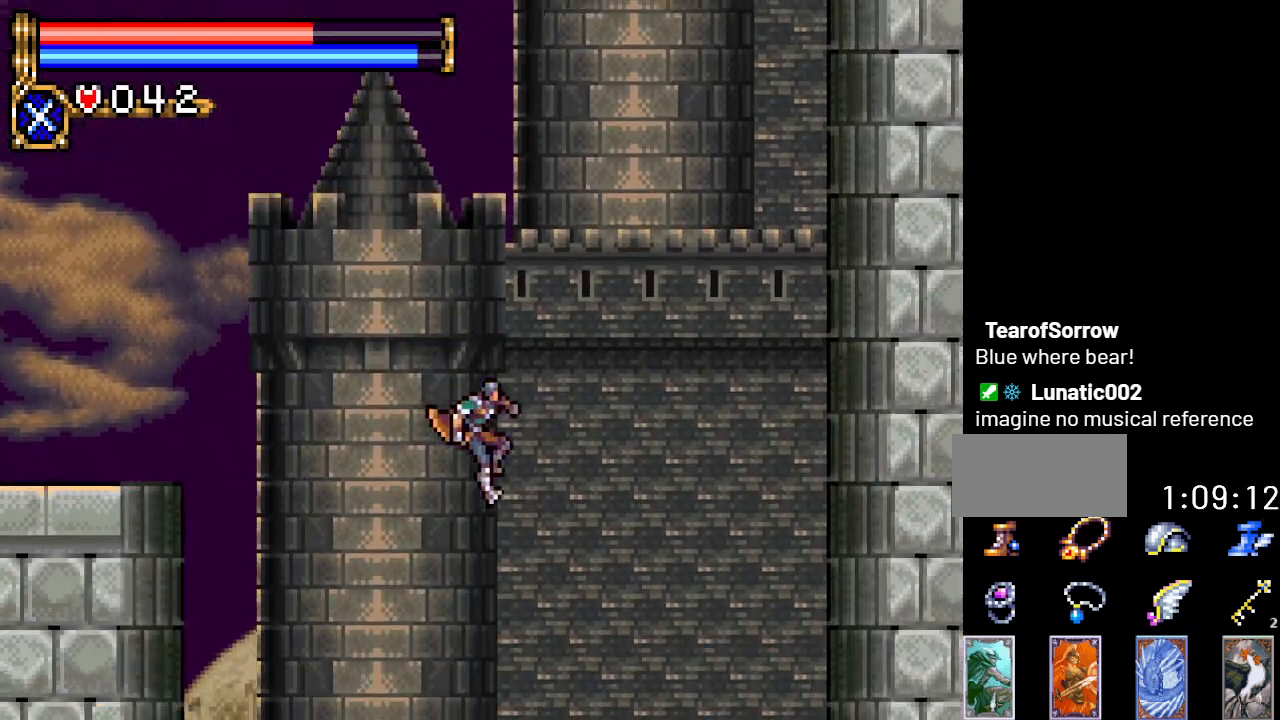
{"buttons": ["A", "DPAD_RIGHT"], "events": [[251, "A", "down"]]}
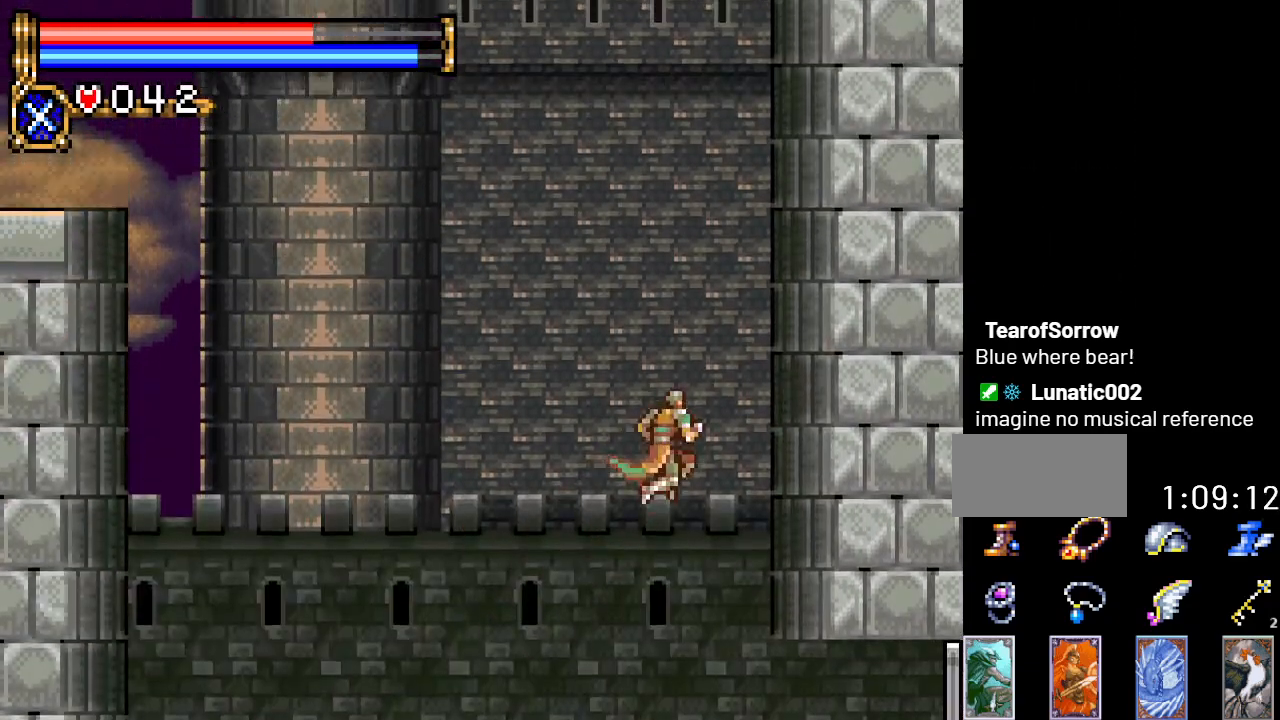
{"buttons": ["DPAD_RIGHT"], "events": [[50, "A", "up"]]}